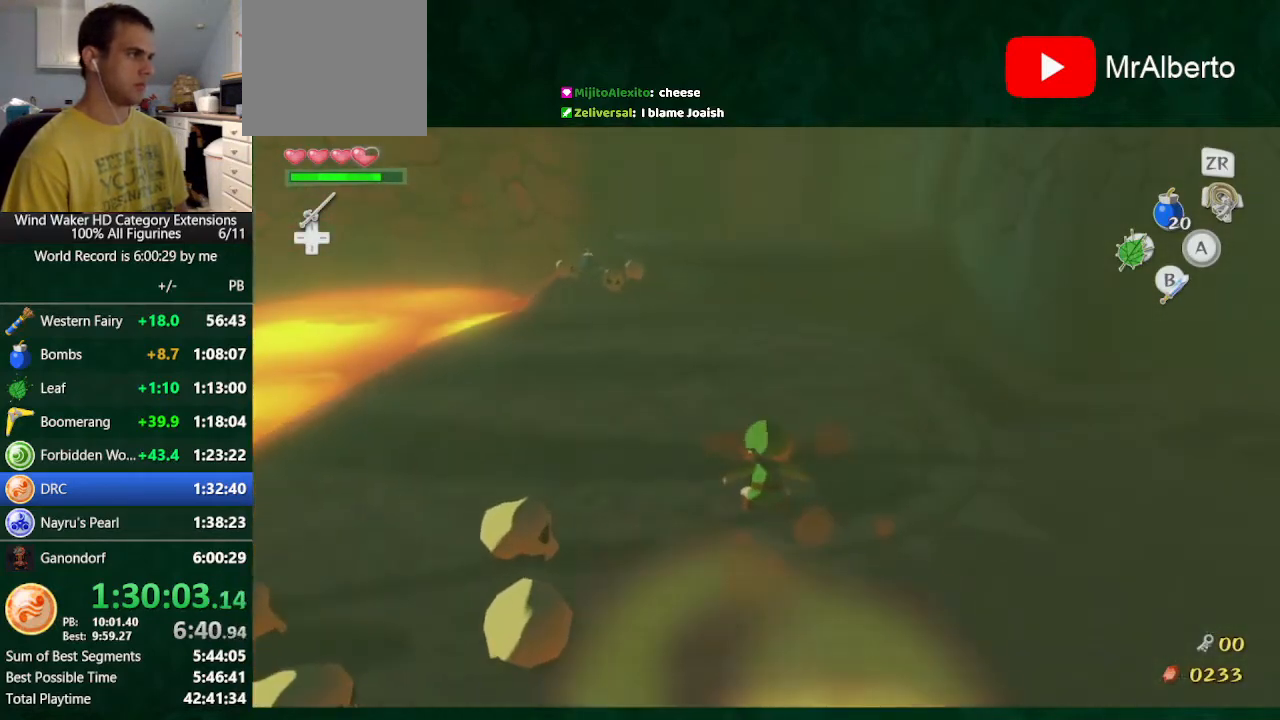
Gameplay with a controller (Nintendo layout); each line is a JSON object with the inputs held at the frame after it (dt_ms = milliseconds from this image to that frame). "button_events" lists button changes between this image and that frame as [ms after this image, input, new state], when the widget could be followed in between (sticks are given only as held states). Not read: L3 R3.
{"dt_ms": 500, "buttons": ["R1"], "left_stick": "center", "right_stick": "center", "button_events": [[167, "R1", "down"], [233, "R1", "up"], [500, "R1", "down"]]}
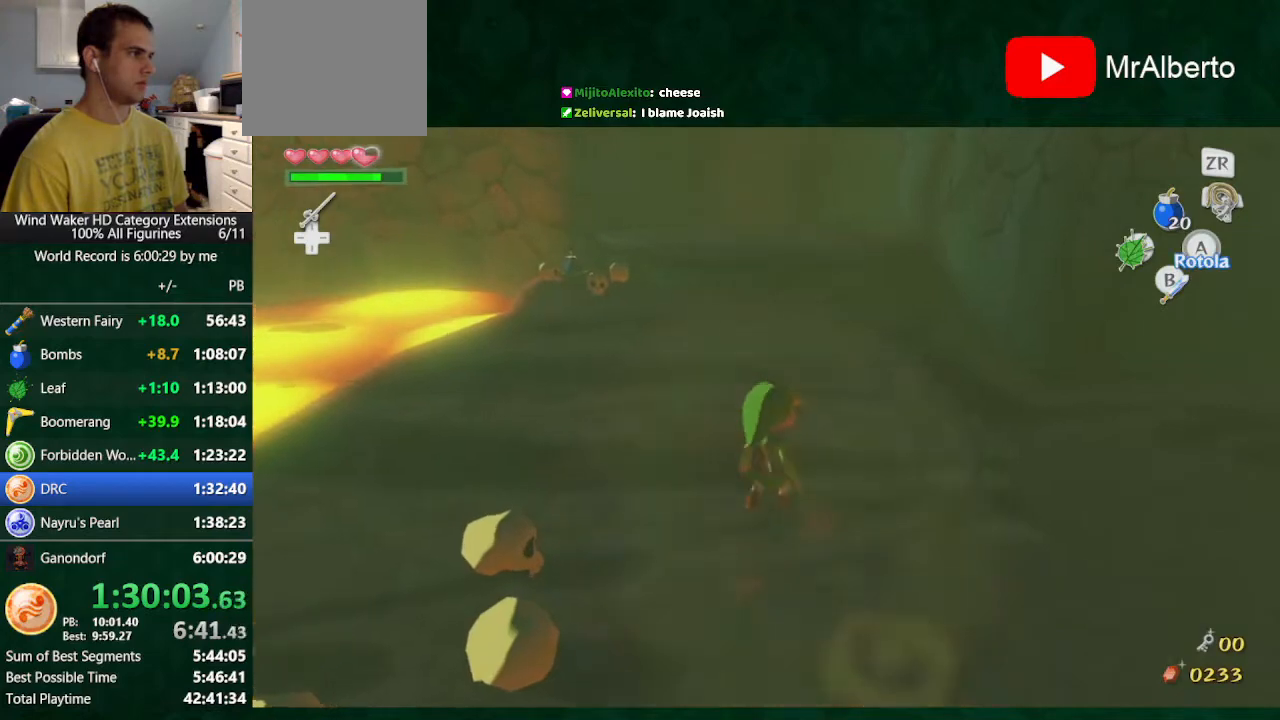
{"dt_ms": 500, "buttons": [], "left_stick": "down", "right_stick": "center", "button_events": [[100, "R1", "up"], [433, "START", "down"], [500, "START", "up"]]}
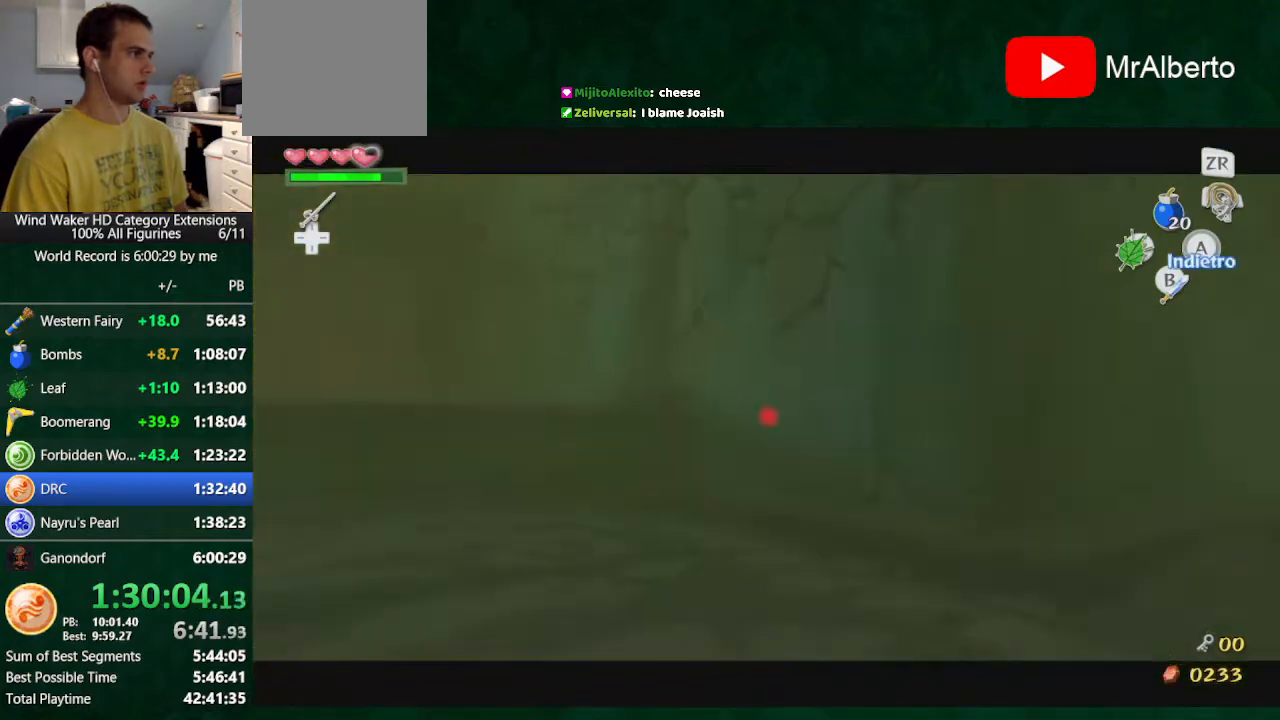
{"dt_ms": 1000, "buttons": [], "left_stick": "center", "right_stick": "center", "button_events": [[100, "START", "down"], [200, "START", "up"]]}
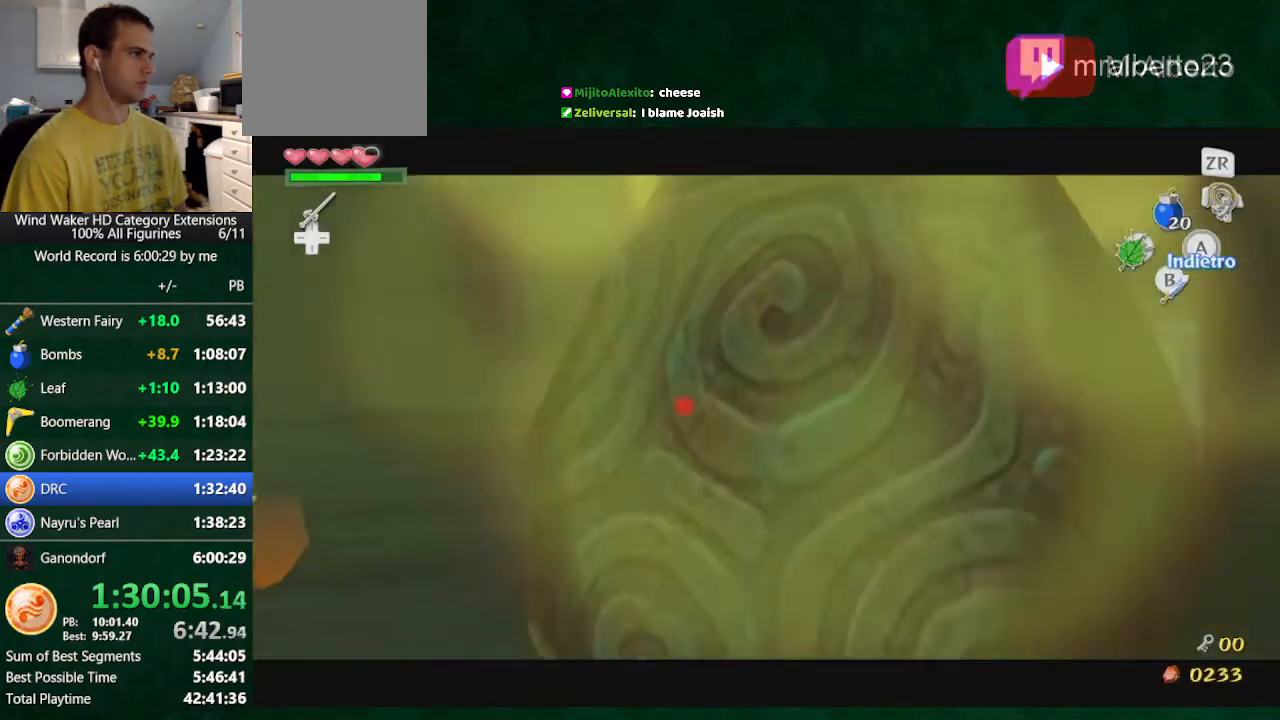
{"dt_ms": 500, "buttons": [], "left_stick": "center", "right_stick": "center", "button_events": []}
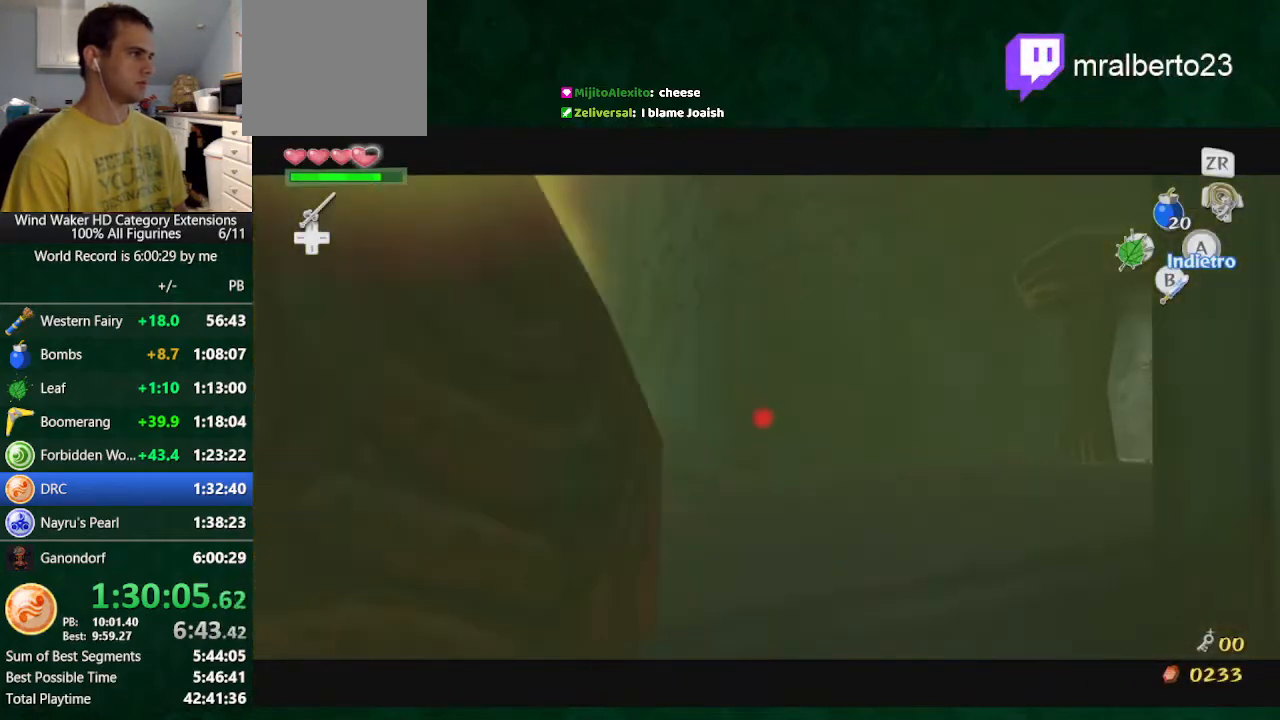
{"dt_ms": 500, "buttons": [], "left_stick": "center", "right_stick": "center", "button_events": [[400, "L2", "down"], [500, "L2", "up"]]}
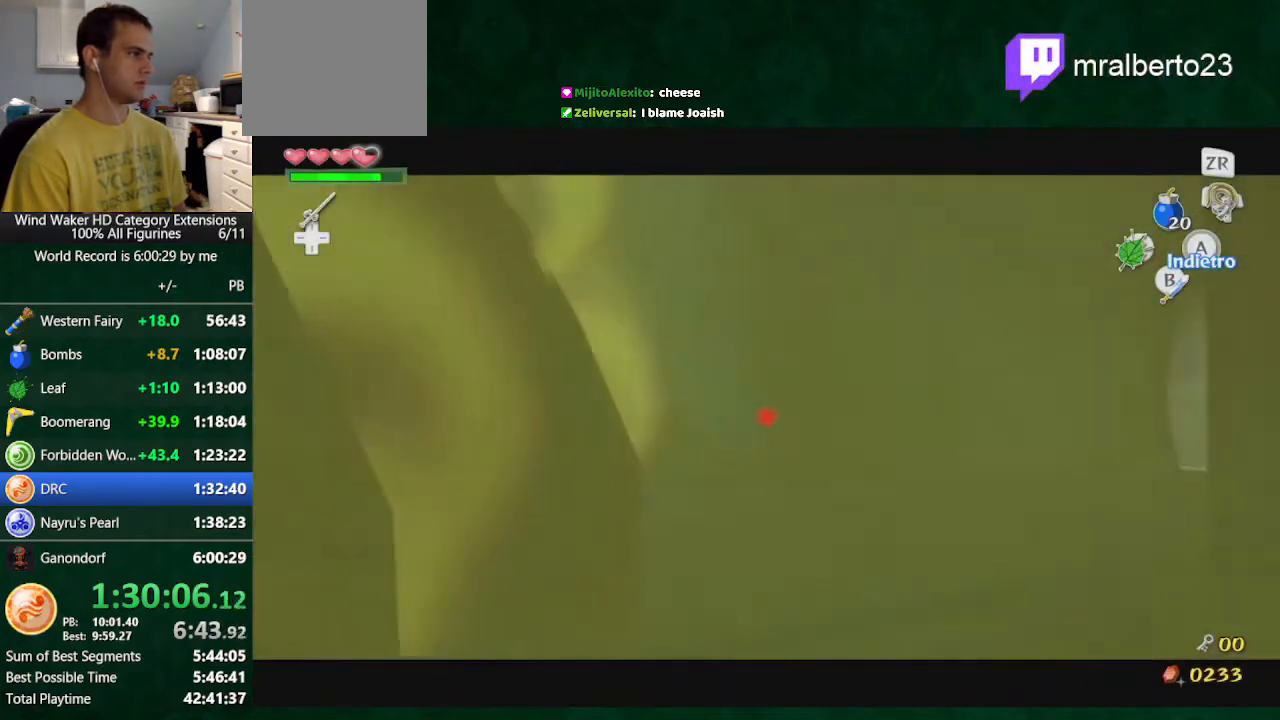
{"dt_ms": 500, "buttons": [], "left_stick": "center", "right_stick": "down", "button_events": []}
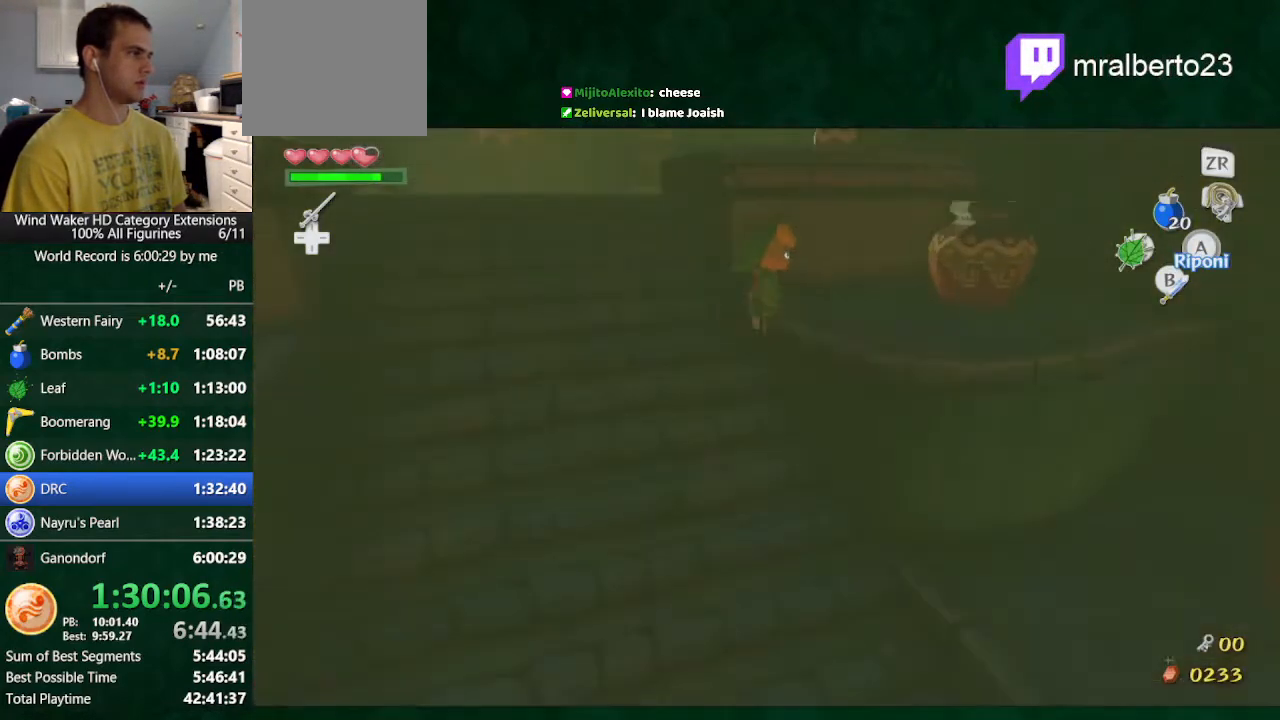
{"dt_ms": 500, "buttons": ["B"], "left_stick": "down-right", "right_stick": "center", "button_events": [[167, "L2", "down"], [267, "L2", "up"], [433, "B", "down"]]}
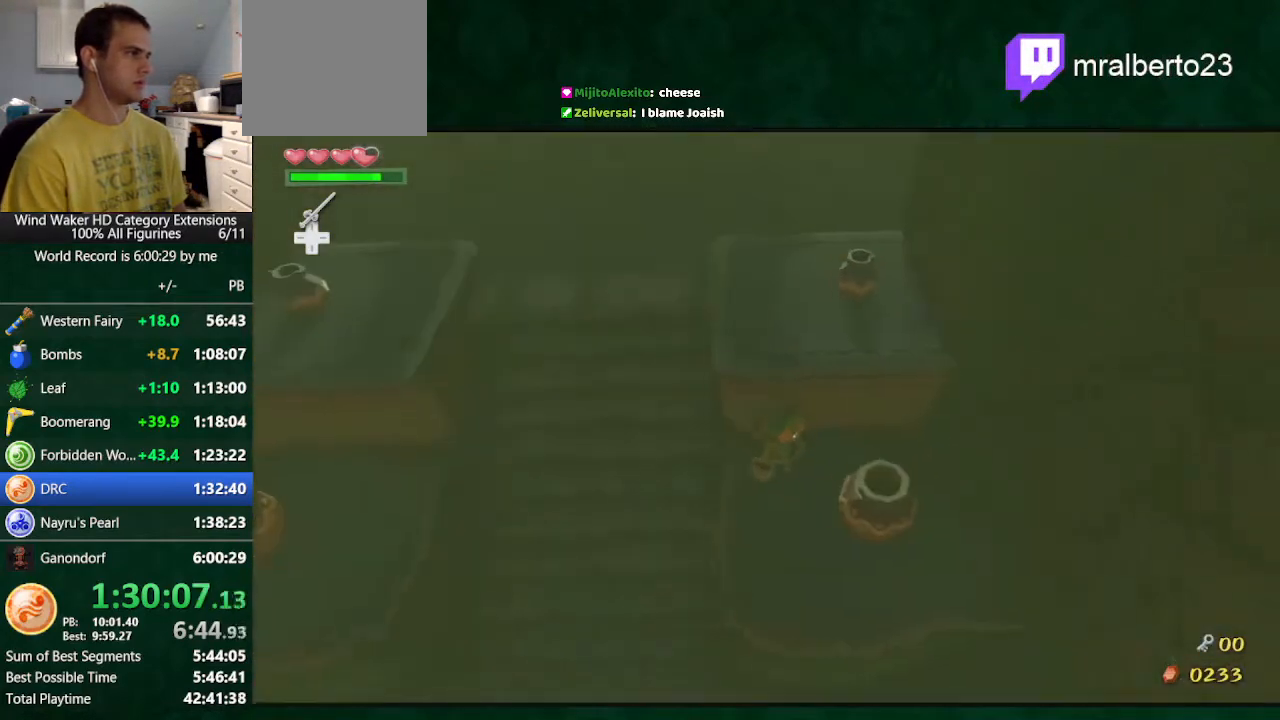
{"dt_ms": 500, "buttons": [], "left_stick": "center", "right_stick": "center", "button_events": [[100, "B", "up"]]}
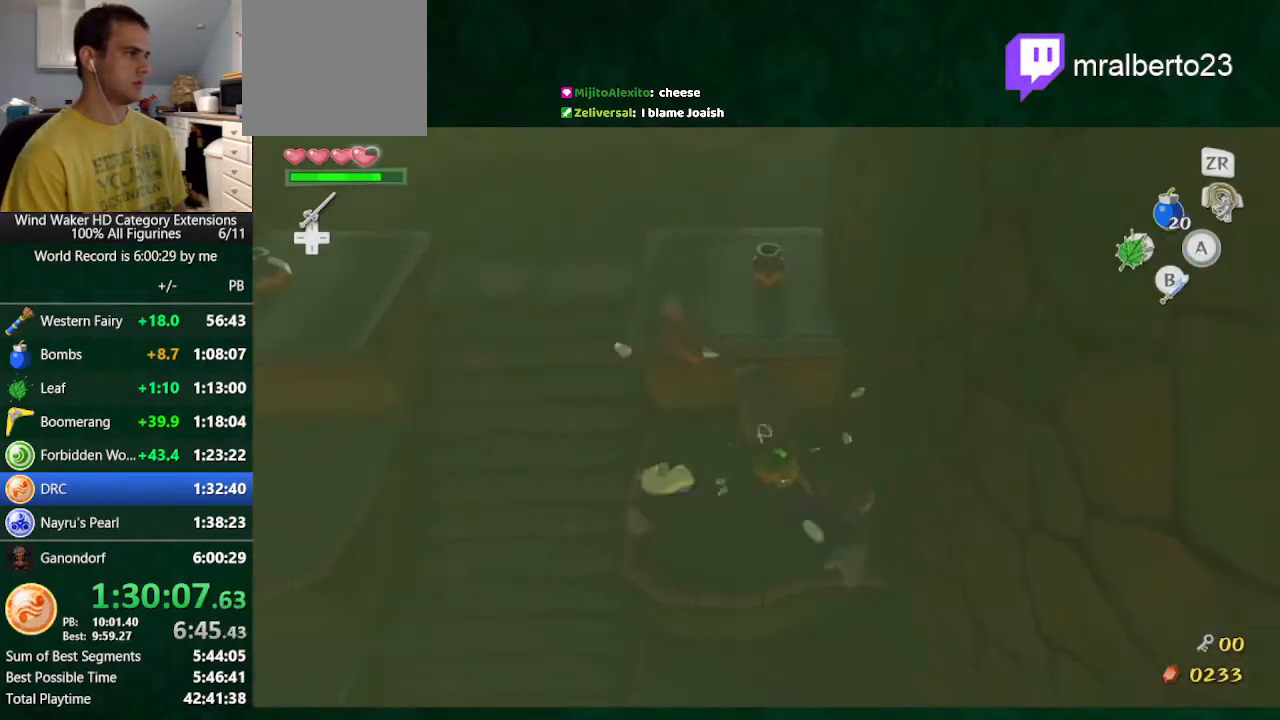
{"dt_ms": 500, "buttons": [], "left_stick": "center", "right_stick": "center", "button_events": []}
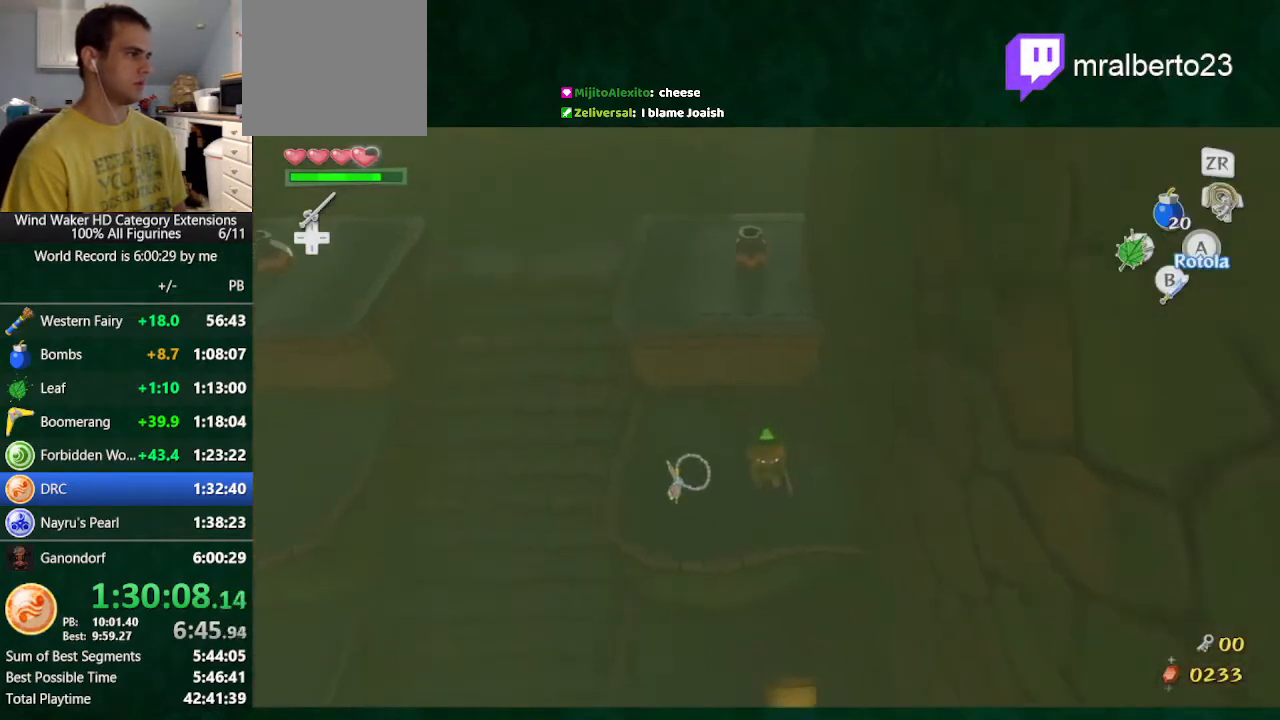
{"dt_ms": 500, "buttons": [], "left_stick": "center", "right_stick": "center", "button_events": []}
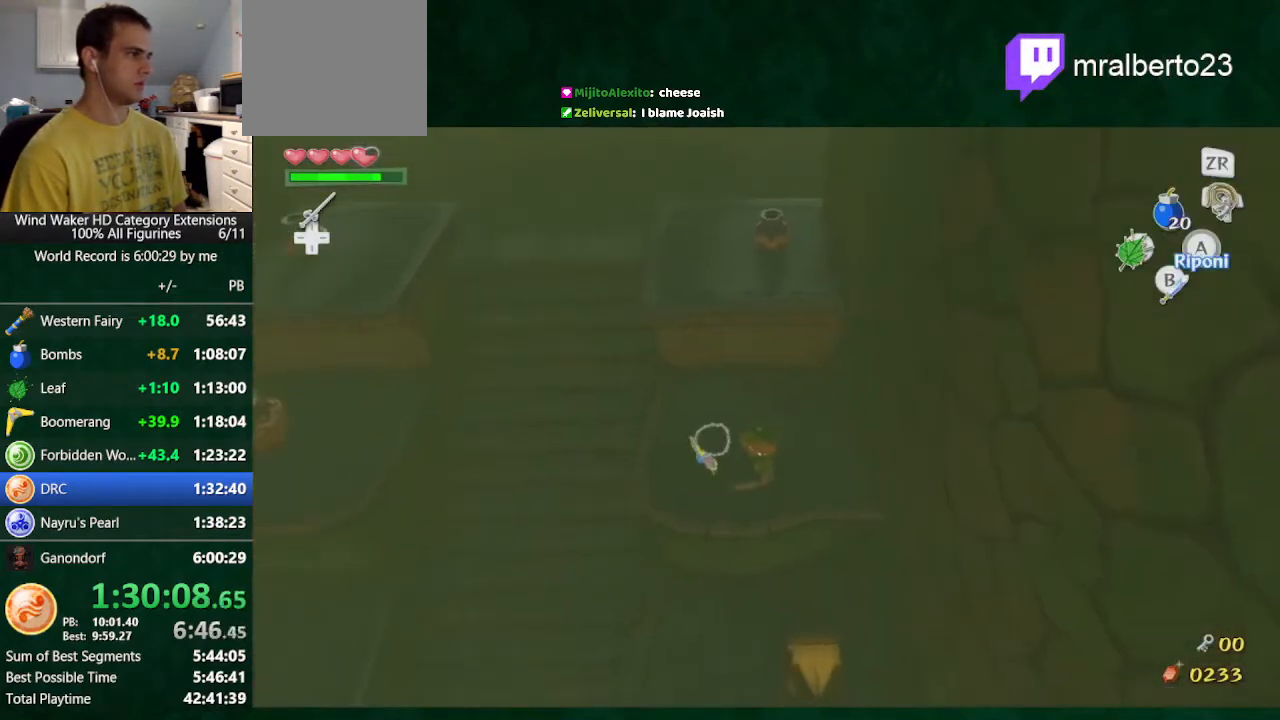
{"dt_ms": 500, "buttons": [], "left_stick": "left", "right_stick": "center", "button_events": []}
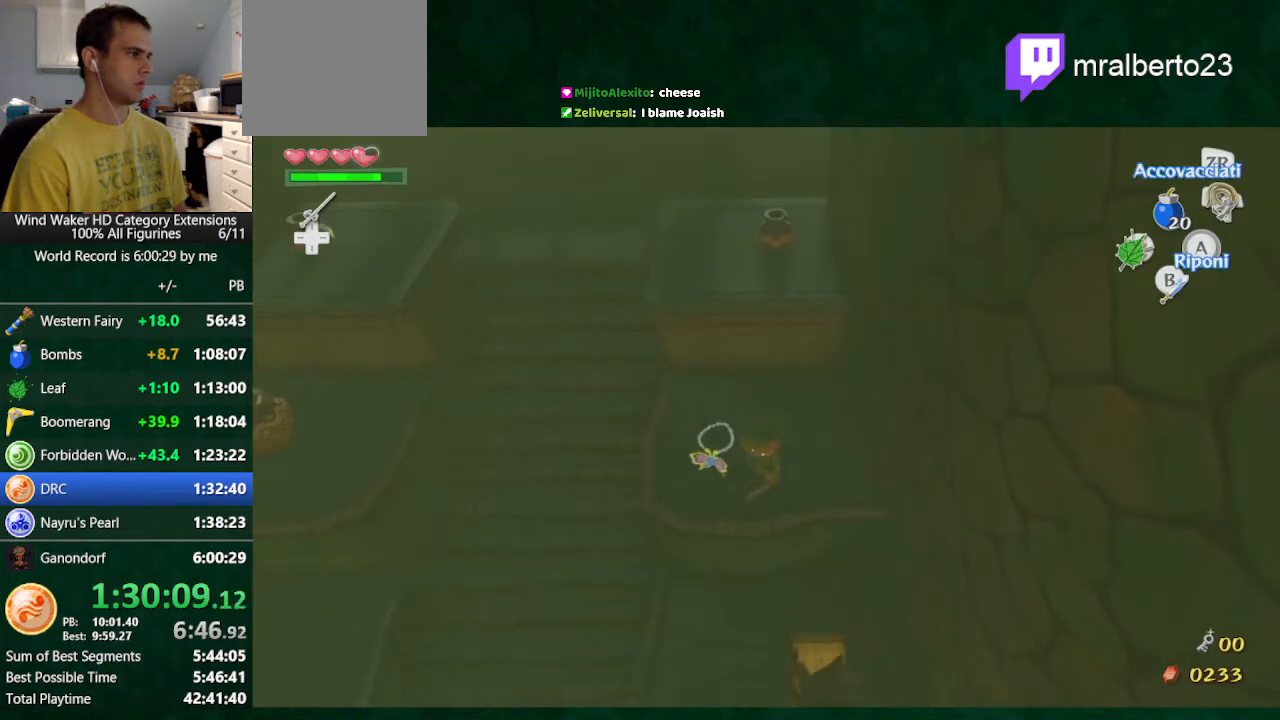
{"dt_ms": 500, "buttons": [], "left_stick": "up-right", "right_stick": "center", "button_events": []}
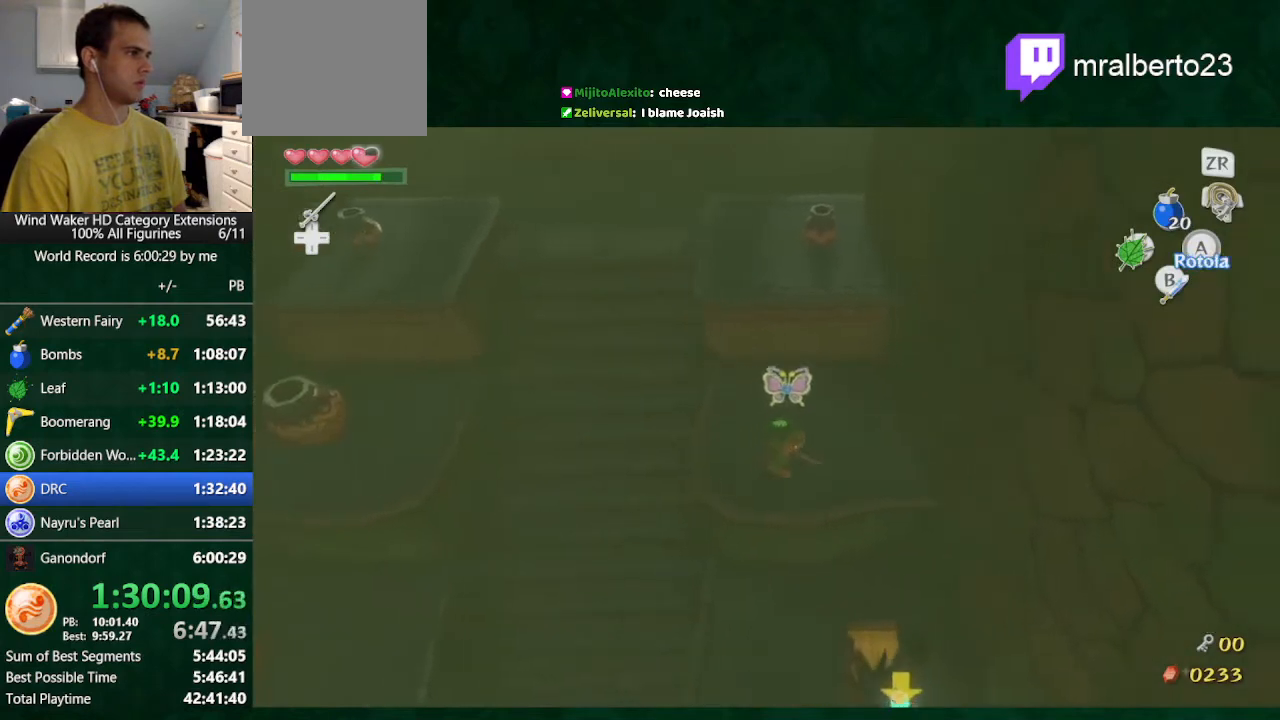
{"dt_ms": 500, "buttons": ["L2"], "left_stick": "center", "right_stick": "center", "button_events": [[467, "L2", "down"]]}
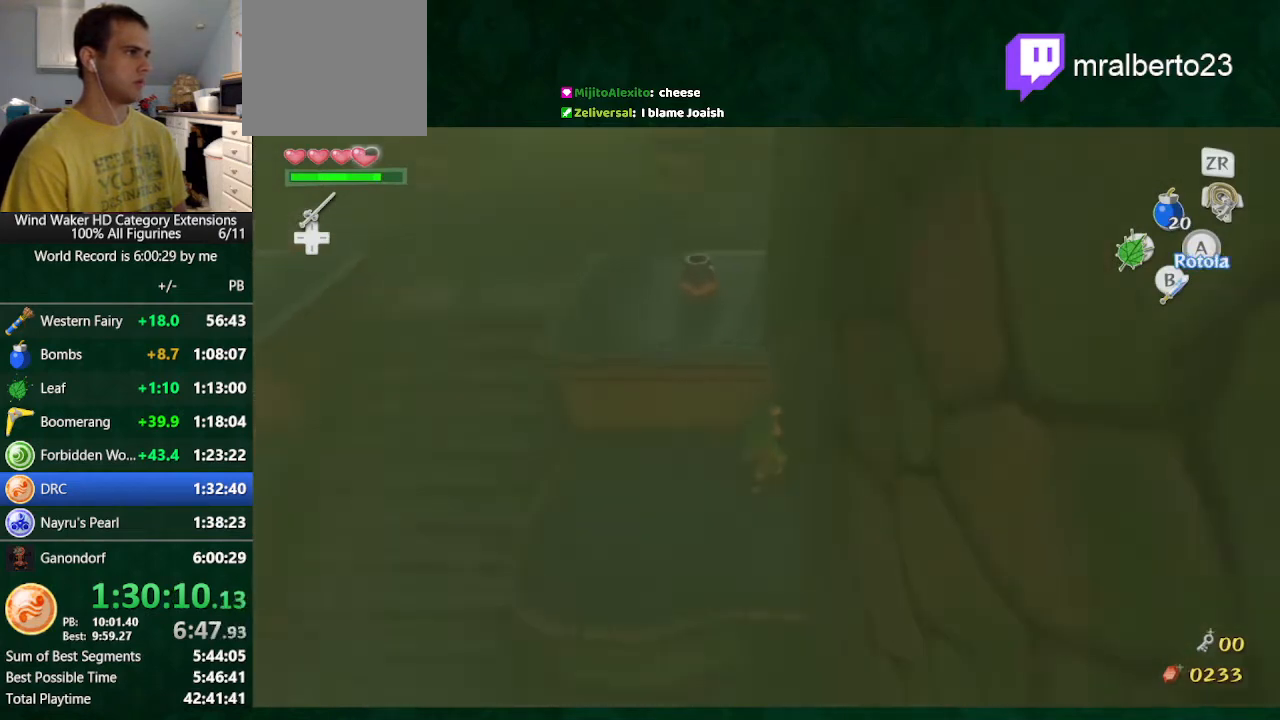
{"dt_ms": 500, "buttons": ["L2"], "left_stick": "up-right", "right_stick": "center", "button_events": [[233, "A", "down"], [300, "A", "up"], [400, "Y", "down"], [500, "Y", "up"]]}
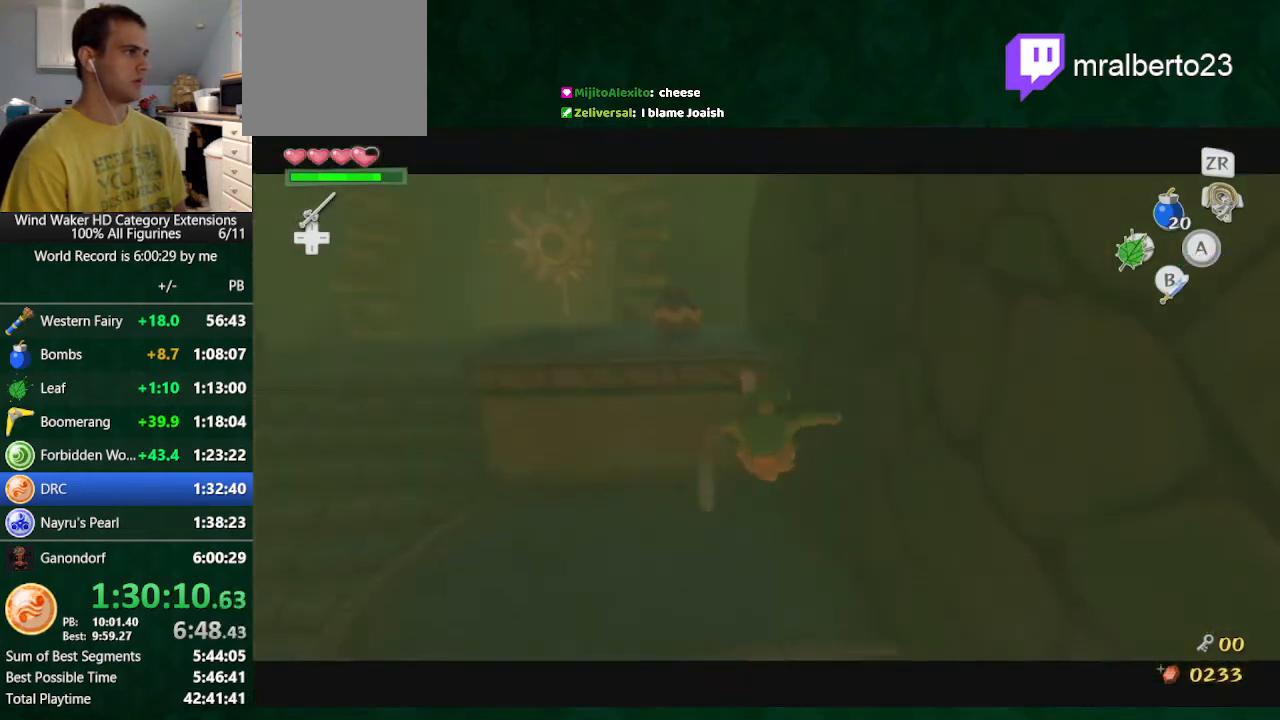
{"dt_ms": 500, "buttons": ["L2"], "left_stick": "up", "right_stick": "center", "button_events": []}
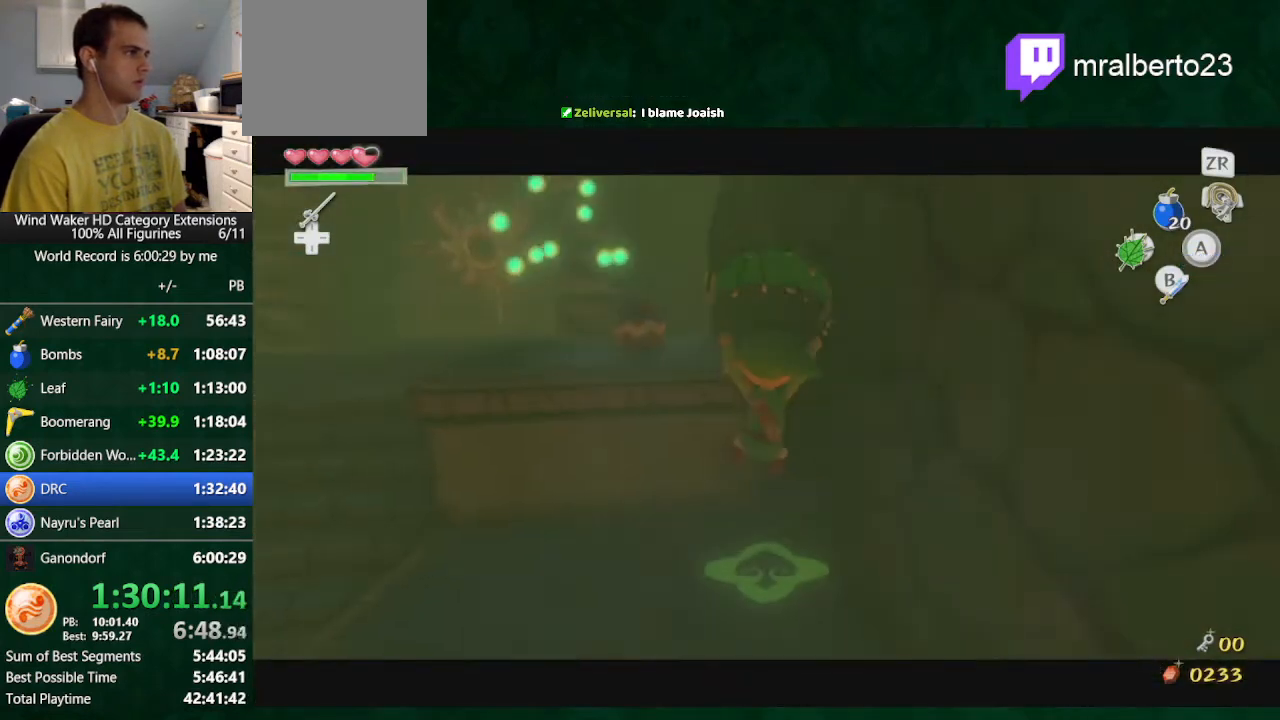
{"dt_ms": 500, "buttons": ["L2"], "left_stick": "up", "right_stick": "center", "button_events": [[133, "A", "down"], [267, "A", "up"]]}
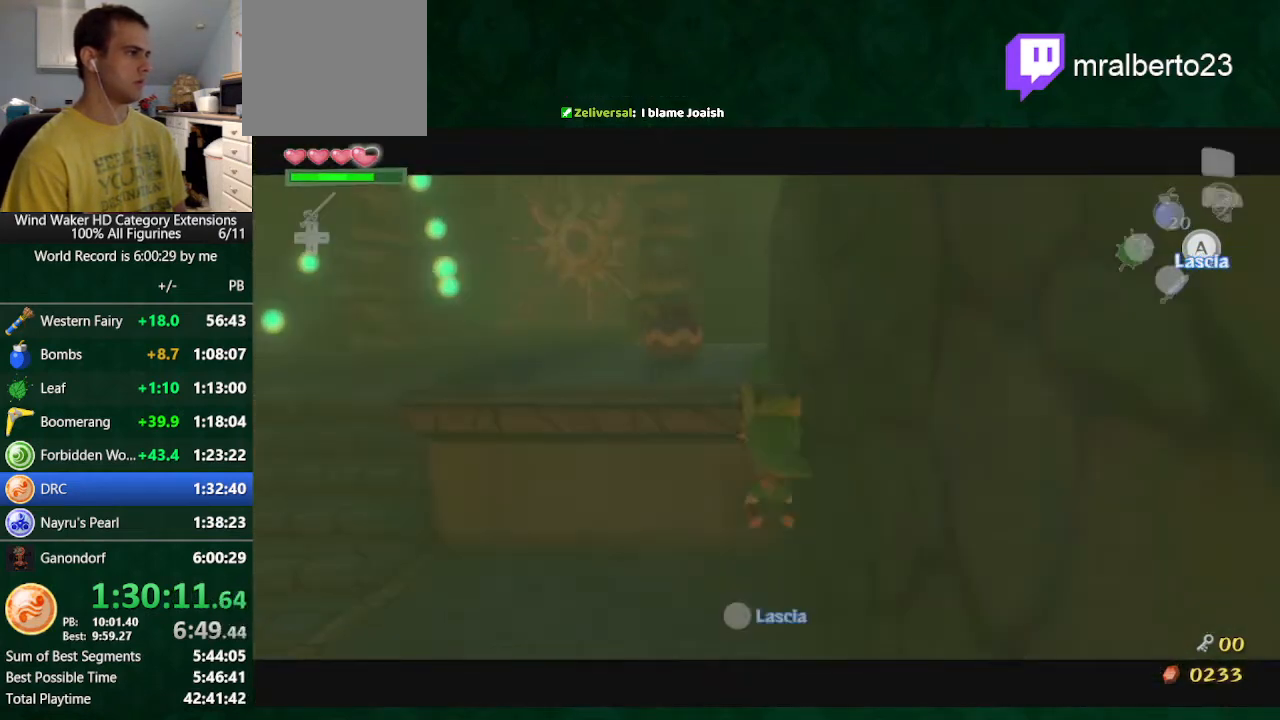
{"dt_ms": 500, "buttons": [], "left_stick": "up-right", "right_stick": "center", "button_events": [[167, "L2", "up"]]}
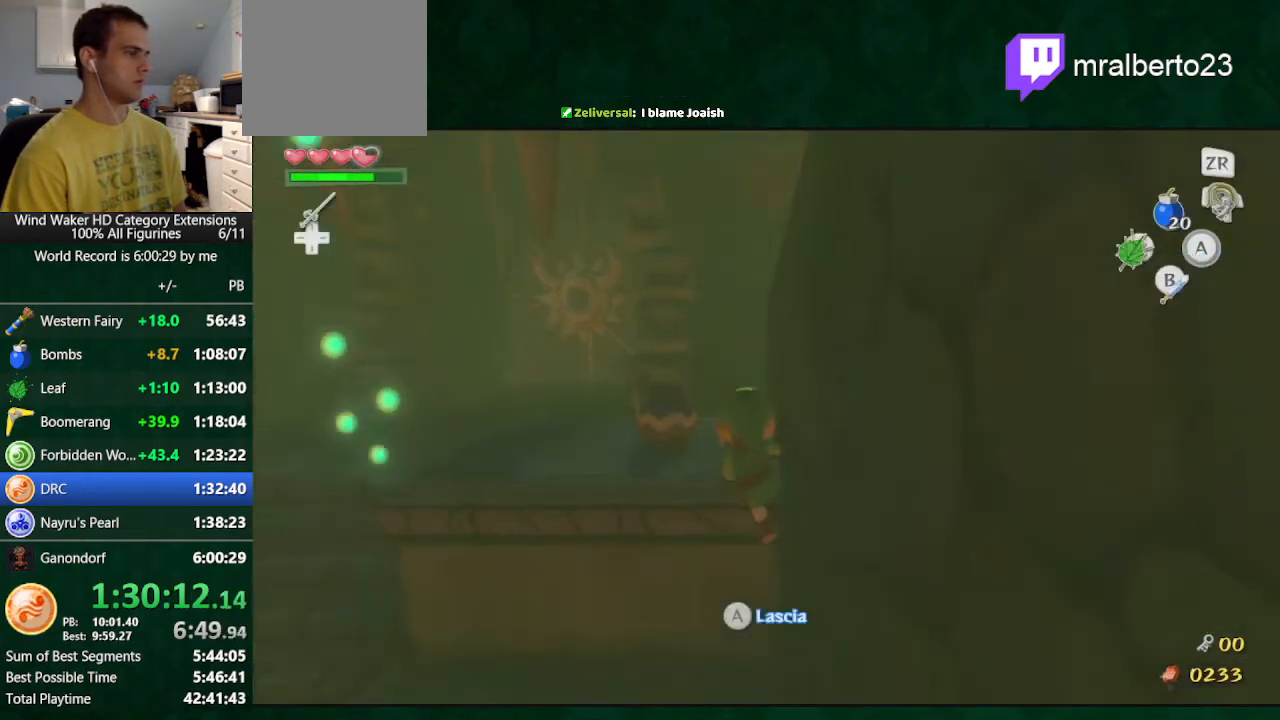
{"dt_ms": 500, "buttons": ["A"], "left_stick": "up-right", "right_stick": "center", "button_events": [[467, "A", "down"]]}
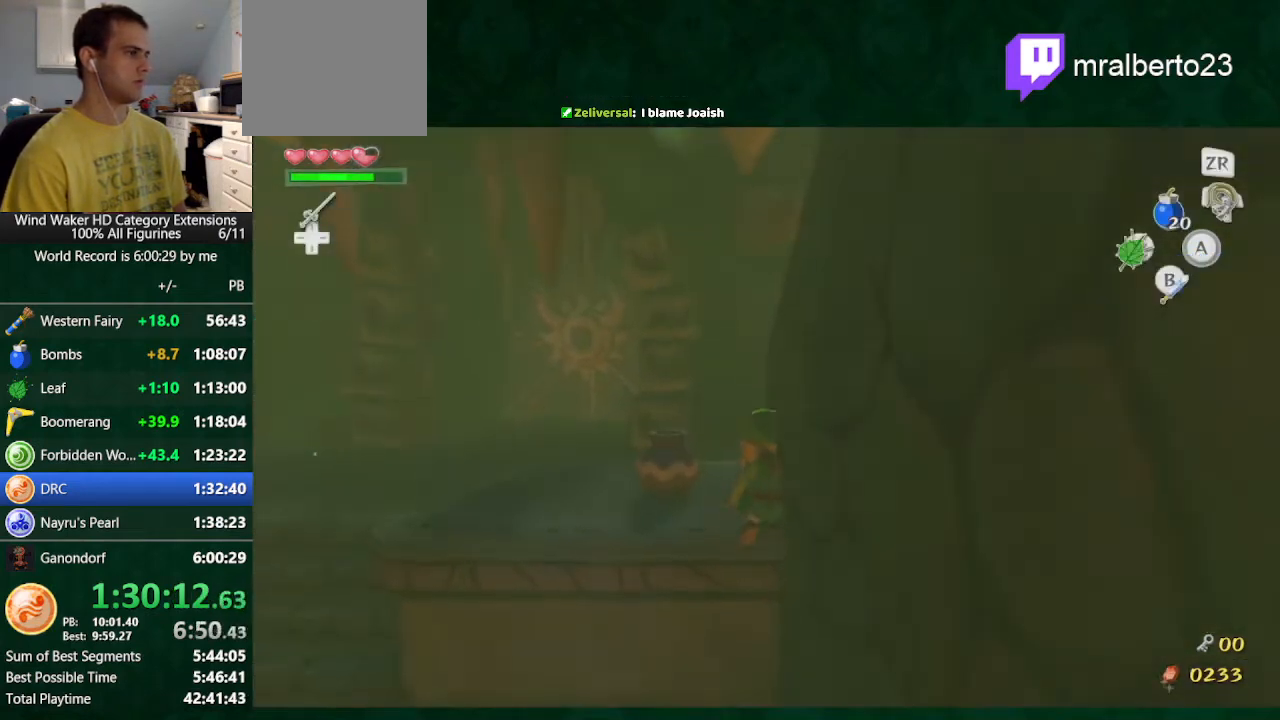
{"dt_ms": 500, "buttons": [], "left_stick": "up-left", "right_stick": "center", "button_events": [[33, "A", "up"], [233, "Y", "down"], [333, "Y", "up"]]}
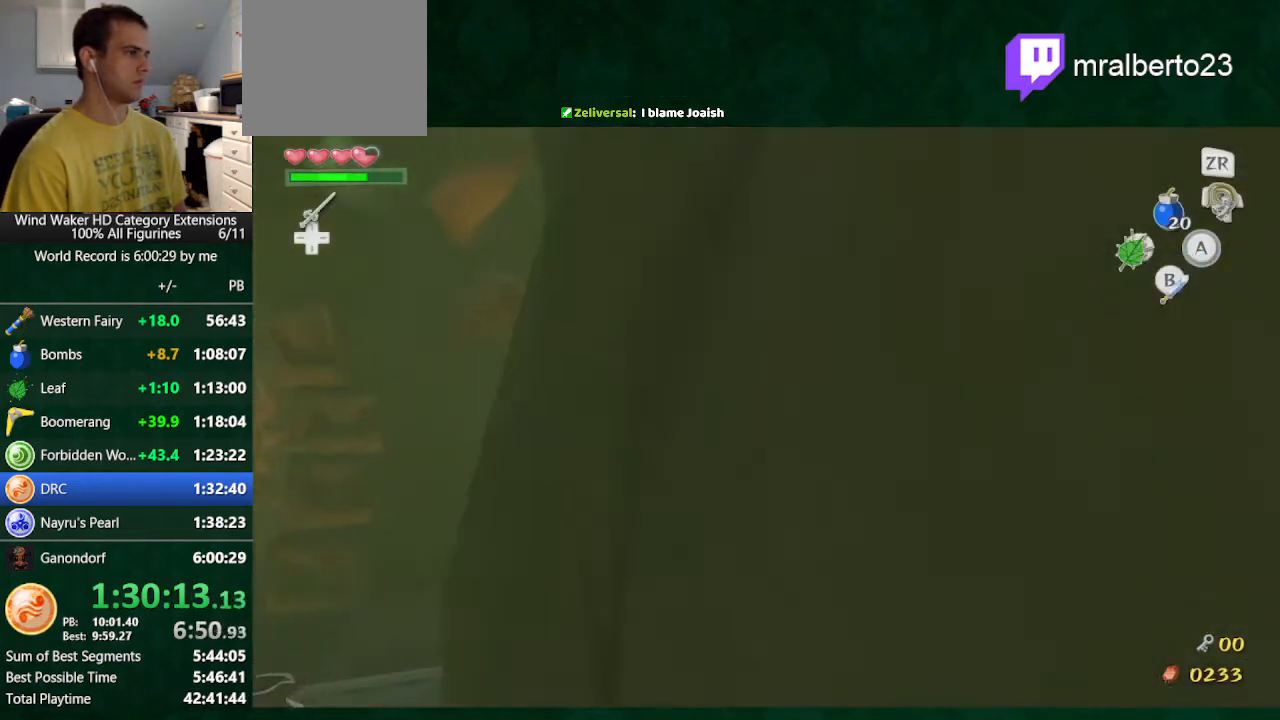
{"dt_ms": 500, "buttons": [], "left_stick": "up", "right_stick": "center", "button_events": []}
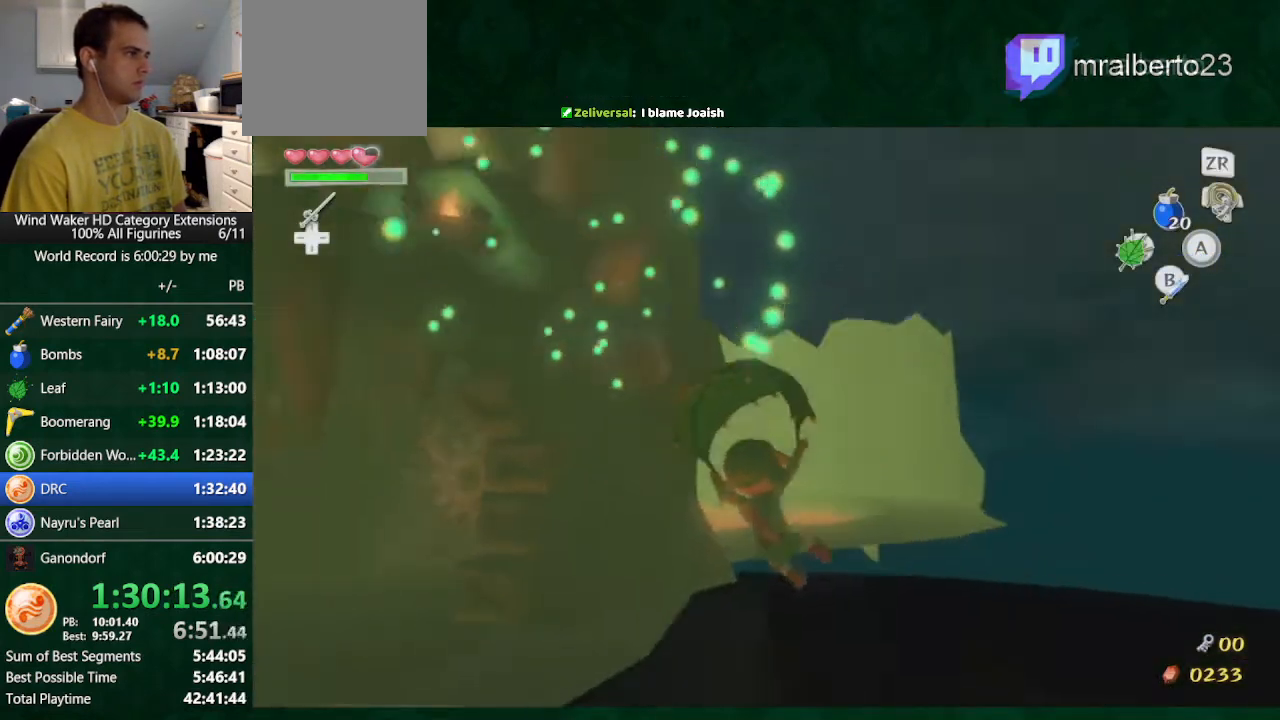
{"dt_ms": 500, "buttons": [], "left_stick": "up", "right_stick": "center", "button_events": []}